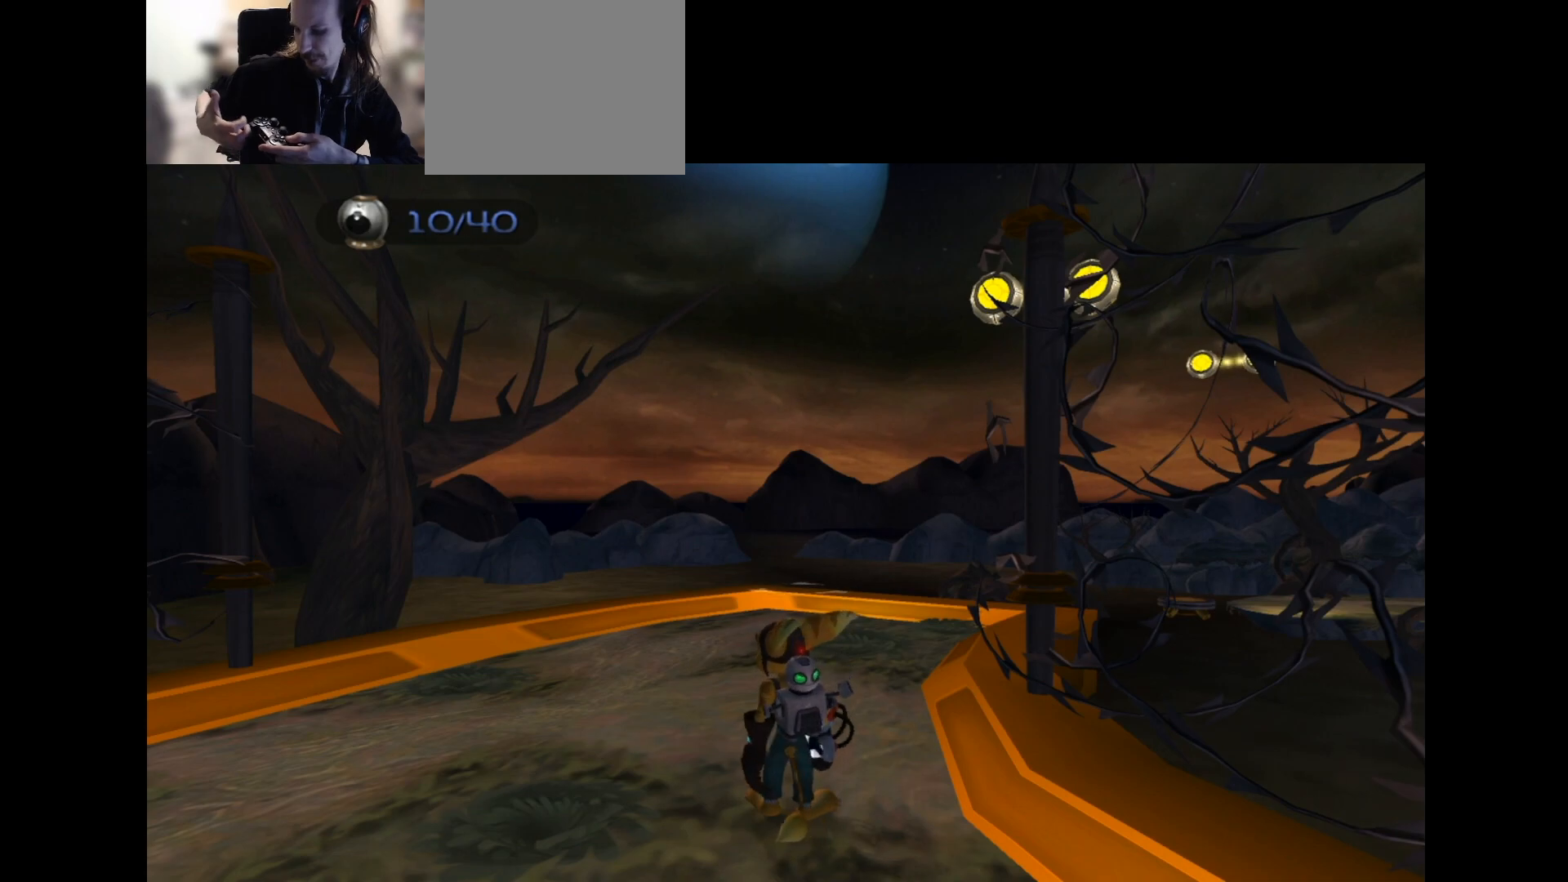
Gameplay with a controller (PlayStation layout); each line is a JSON object with the inputs held at the frame after it. "events" lists button and stick changes between this image and that frame as [ms after this image, input, new state], when the widget could be followed in between.
{"buttons": ["R1"], "left_stick": "center", "right_stick": "center", "events": [[233, "R1", "down"], [283, "R1", "up"], [467, "R1", "down"]]}
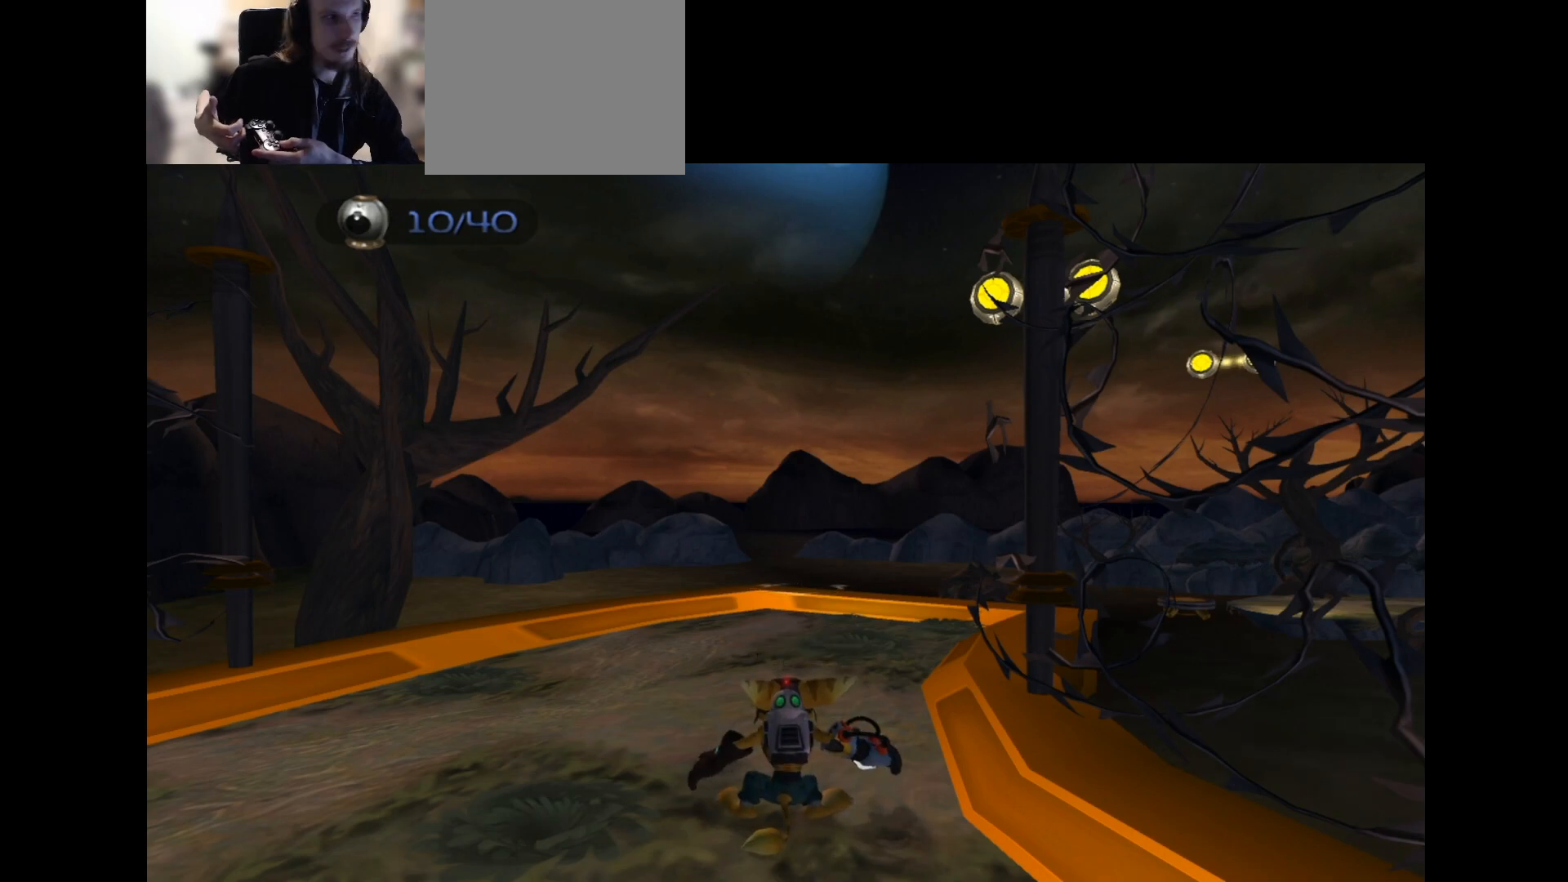
{"buttons": [], "left_stick": "center", "right_stick": "center", "events": [[333, "R1", "up"]]}
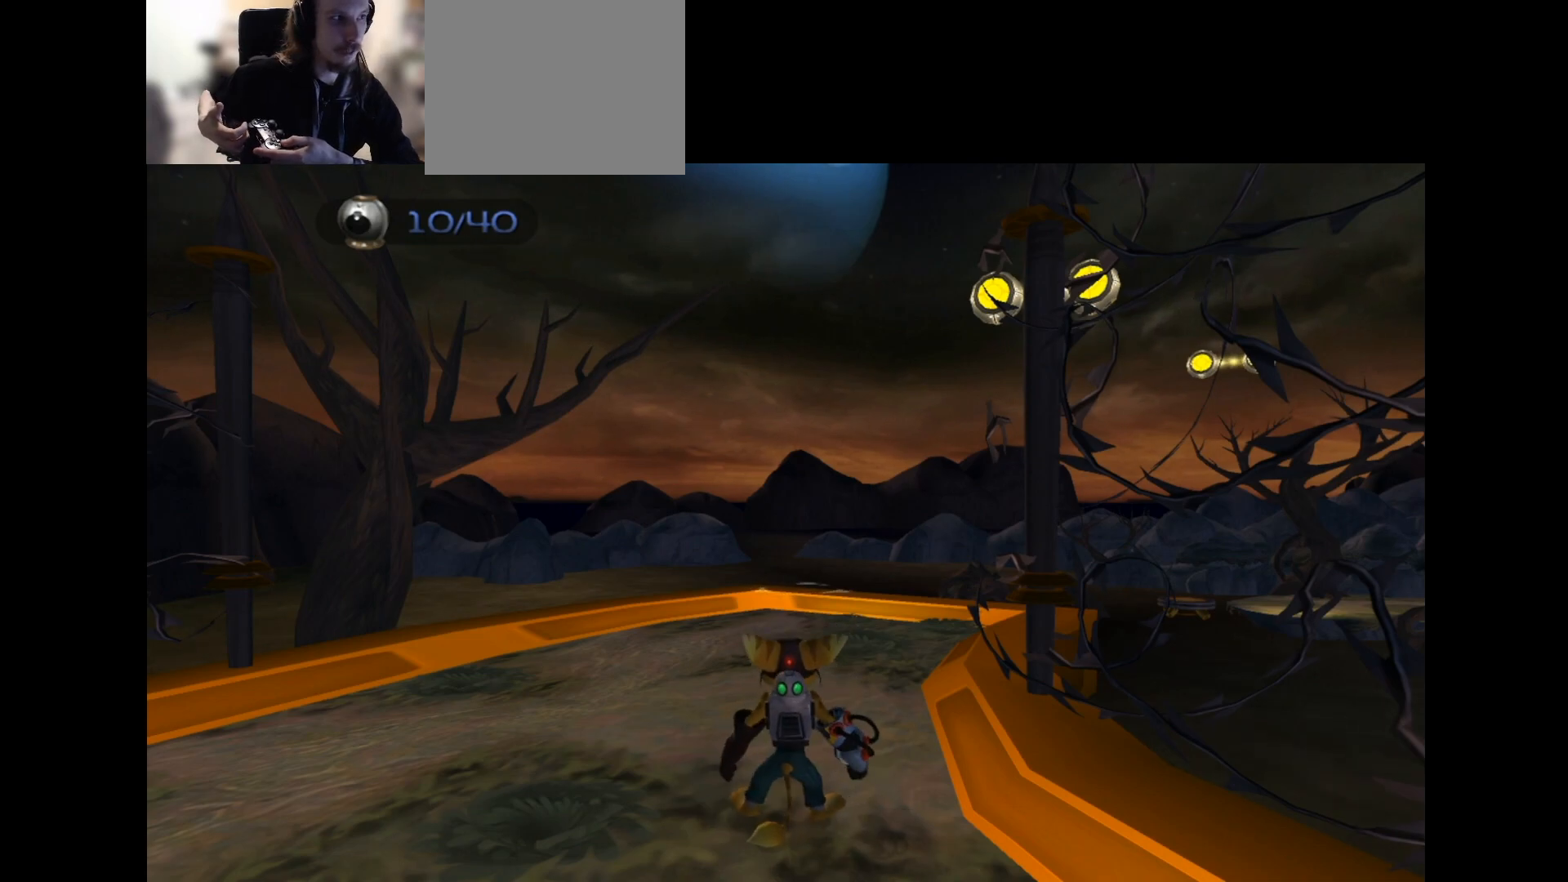
{"buttons": ["R1", "R2"], "left_stick": "center", "right_stick": "center", "events": [[83, "R2", "down"], [383, "R1", "down"]]}
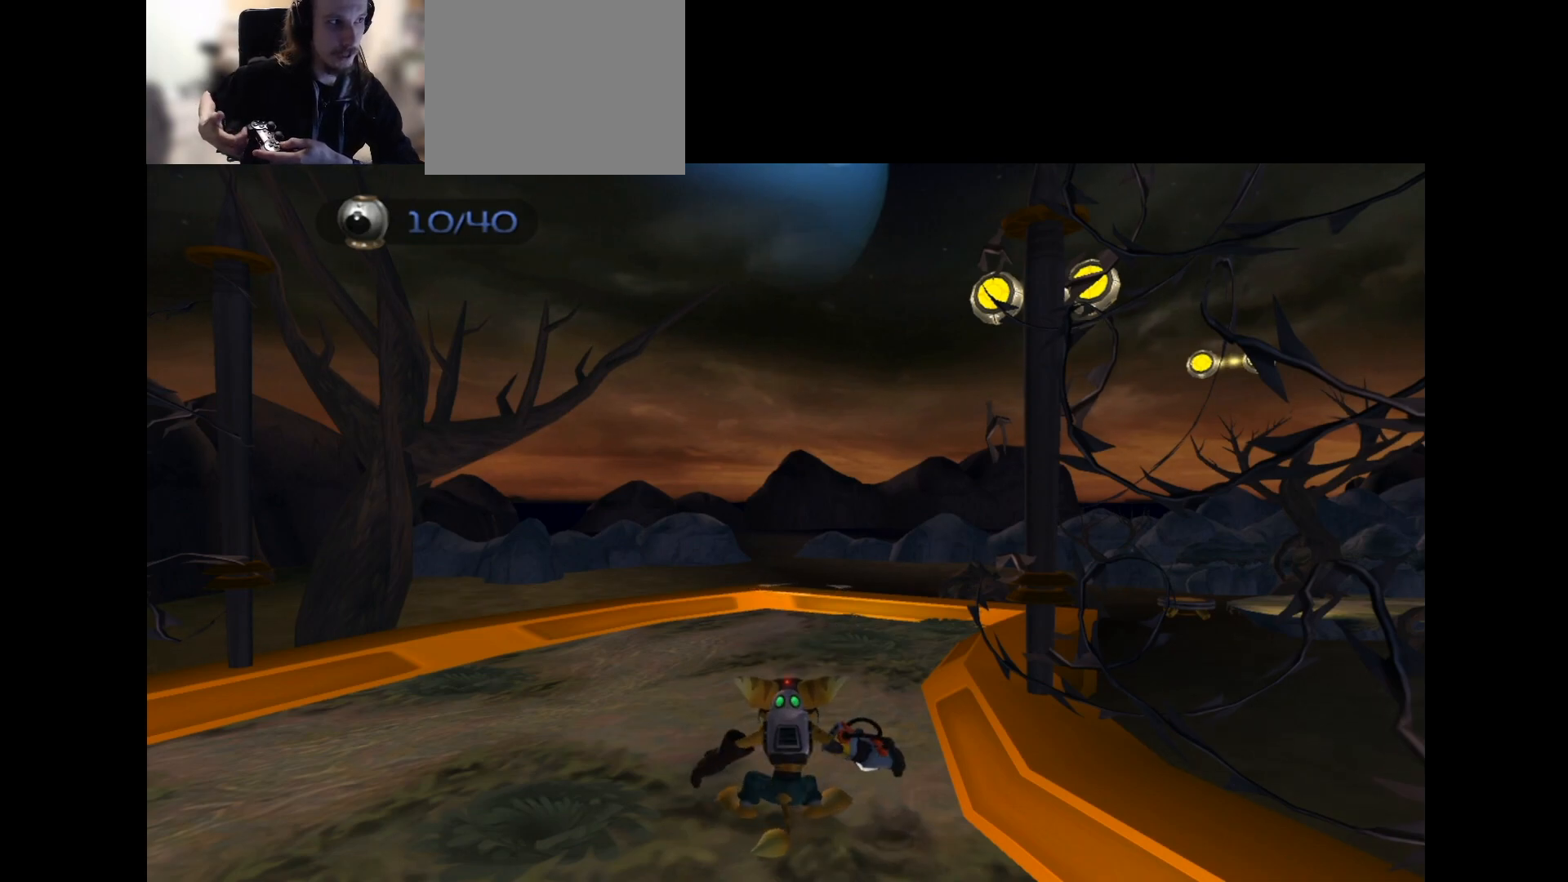
{"buttons": ["R2"], "left_stick": "center", "right_stick": "center", "events": [[233, "R1", "up"], [333, "R1", "down"], [467, "R1", "up"]]}
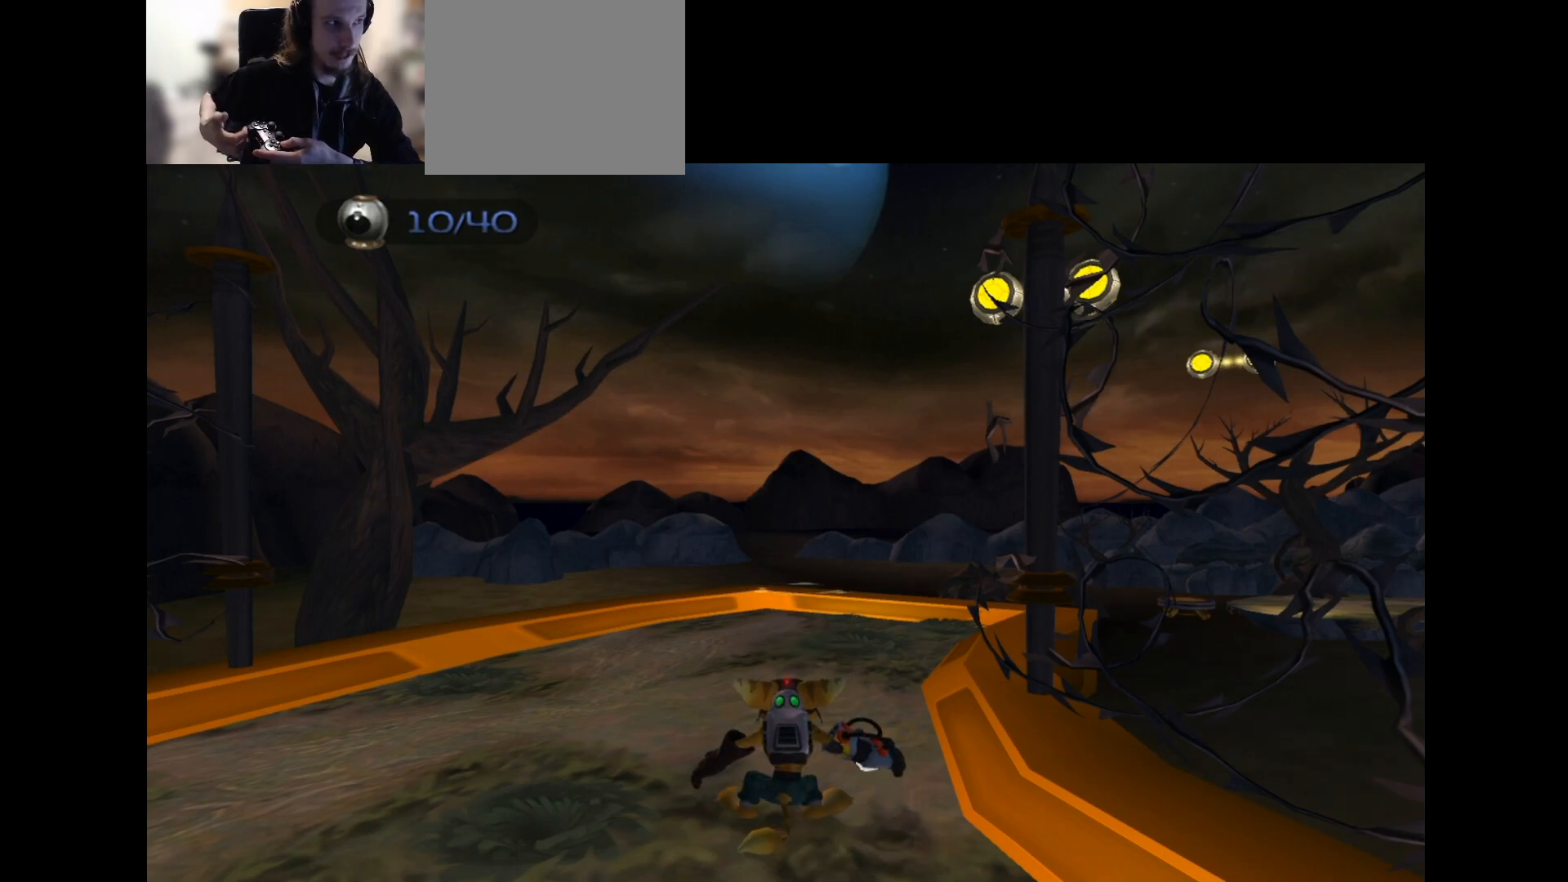
{"buttons": ["R1", "R2"], "left_stick": "center", "right_stick": "center", "events": [[50, "R1", "down"], [100, "R1", "up"], [217, "R2", "up"], [233, "R1", "down"], [233, "R2", "down"], [350, "R1", "up"], [417, "R2", "up"], [467, "R2", "down"], [500, "R1", "down"]]}
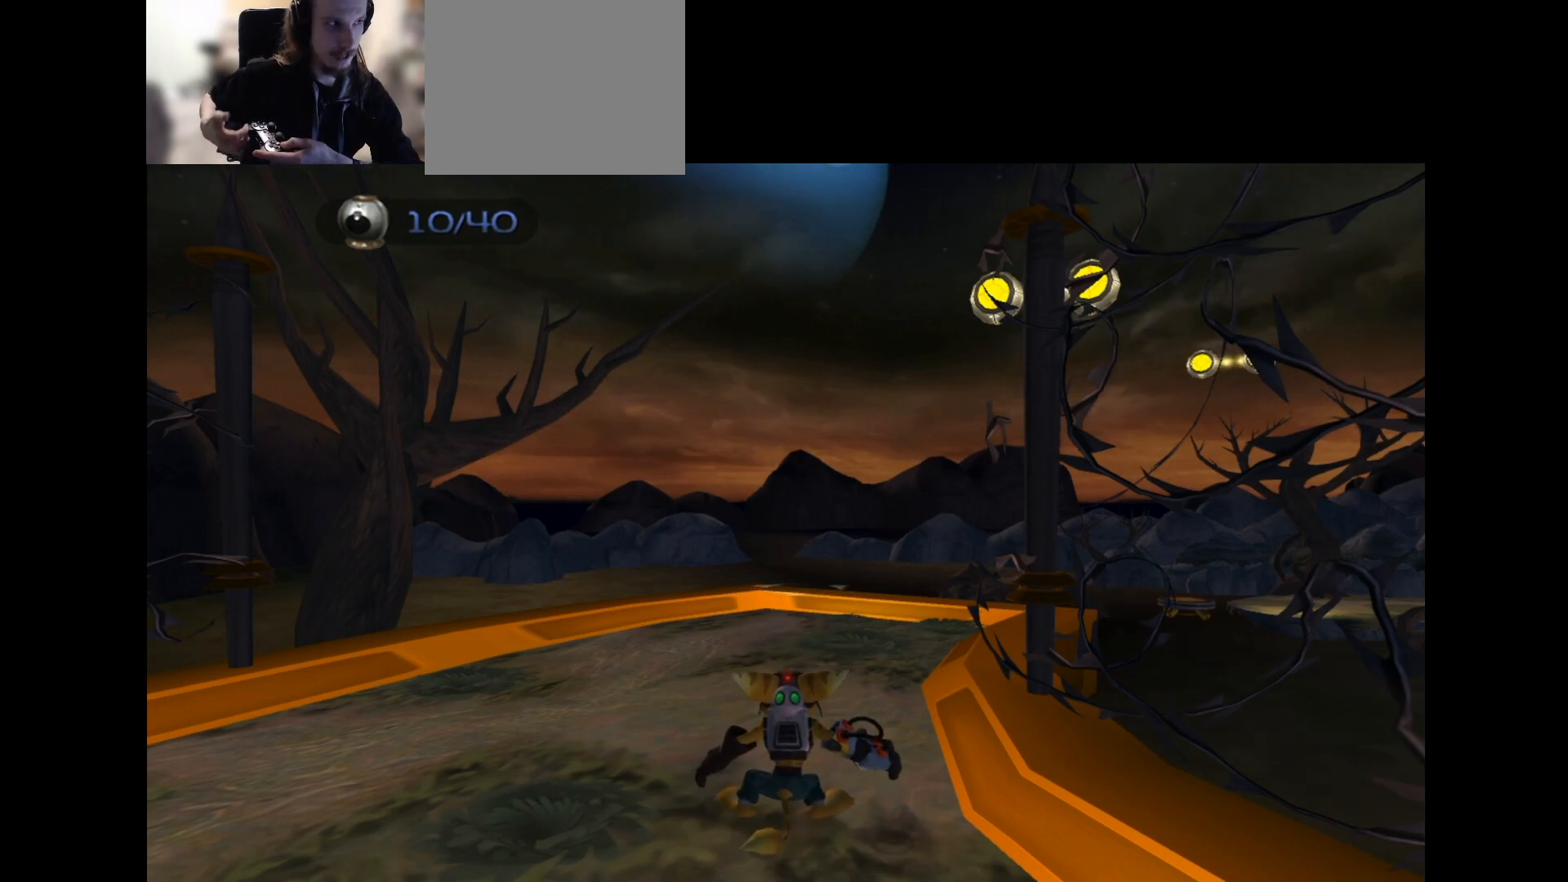
{"buttons": ["R2"], "left_stick": "center", "right_stick": "center", "events": [[50, "R1", "up"], [50, "R2", "up"], [83, "R2", "down"], [167, "R2", "up"], [217, "R1", "down"], [217, "R2", "down"], [383, "R1", "up"], [417, "R2", "up"], [433, "R2", "down"]]}
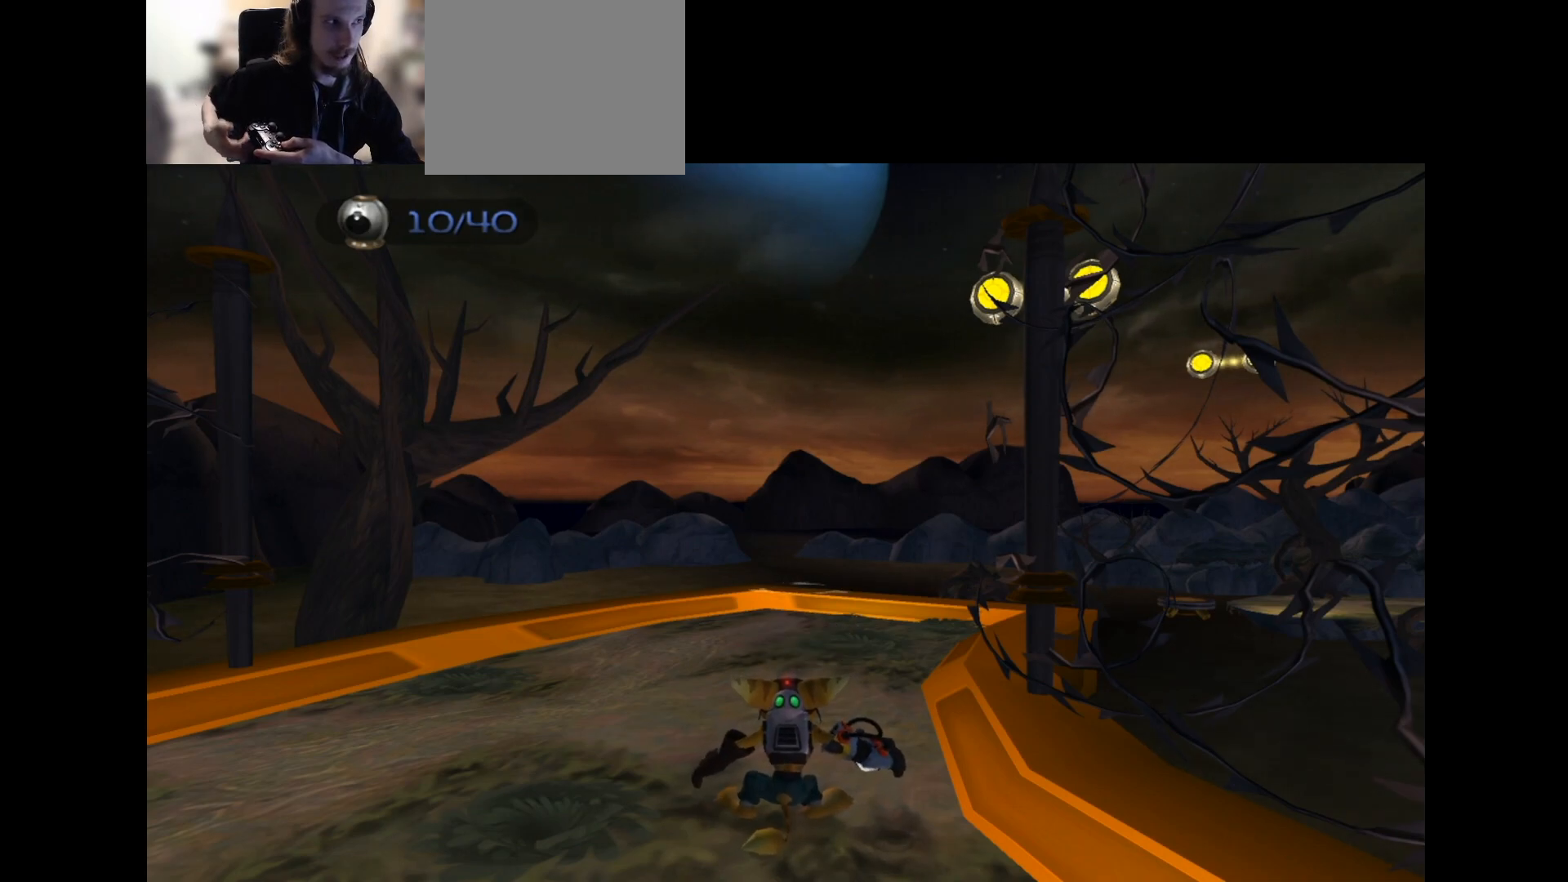
{"buttons": ["R2"], "left_stick": "center", "right_stick": "center", "events": [[50, "R1", "down"], [250, "R1", "up"]]}
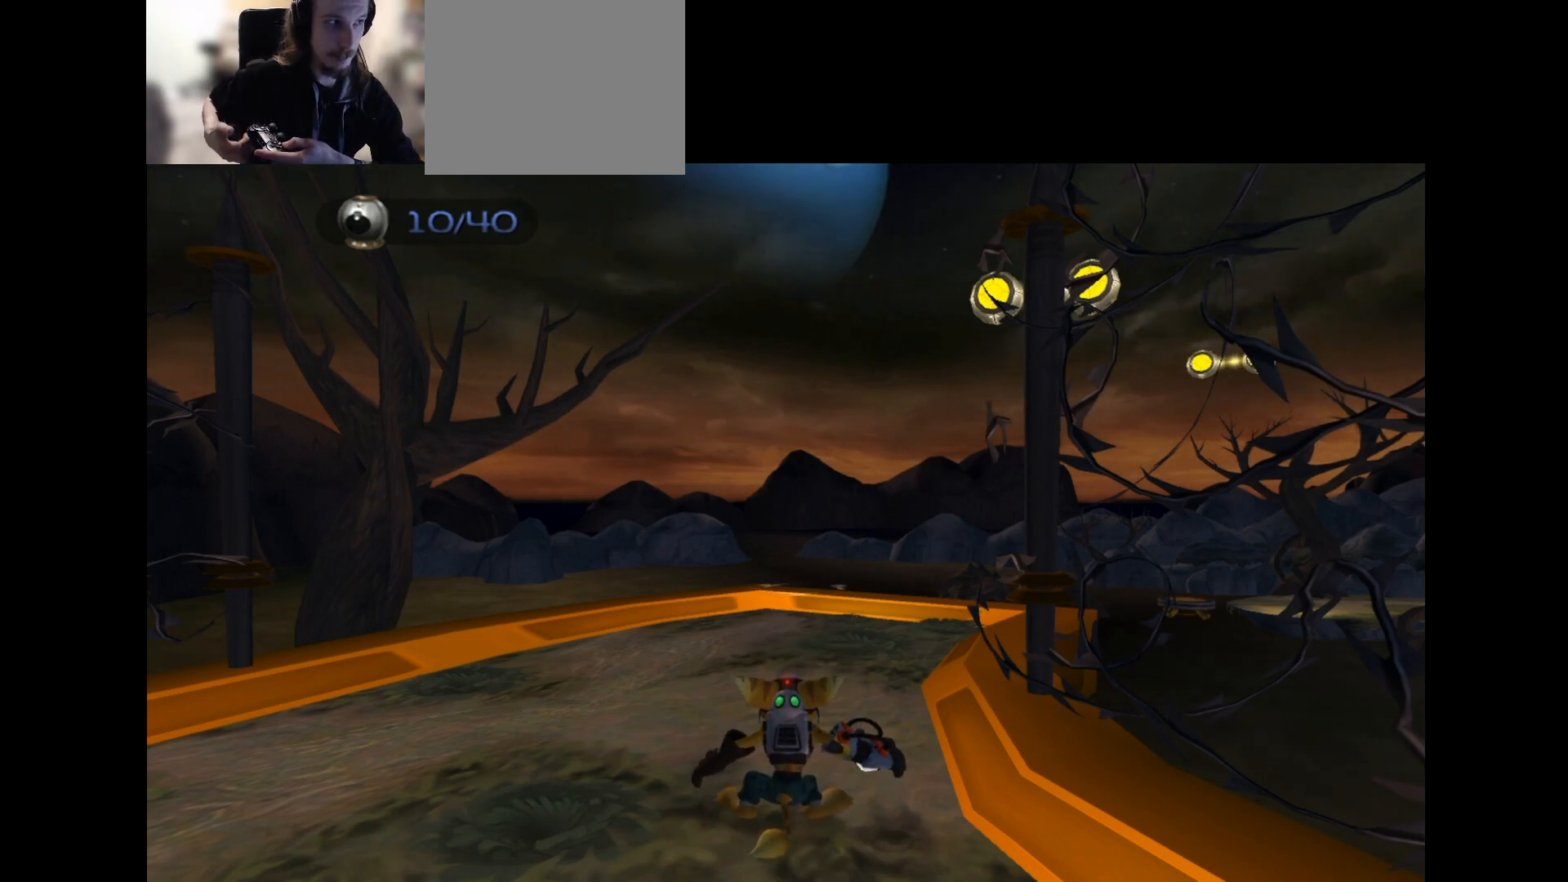
{"buttons": ["R1"], "left_stick": "center", "right_stick": "center", "events": [[100, "R1", "down"], [167, "R2", "up"], [183, "R1", "up"], [217, "R2", "down"], [283, "R1", "down"], [333, "R1", "up"], [417, "R2", "up"], [467, "R2", "down"], [483, "R1", "down"], [500, "R2", "up"]]}
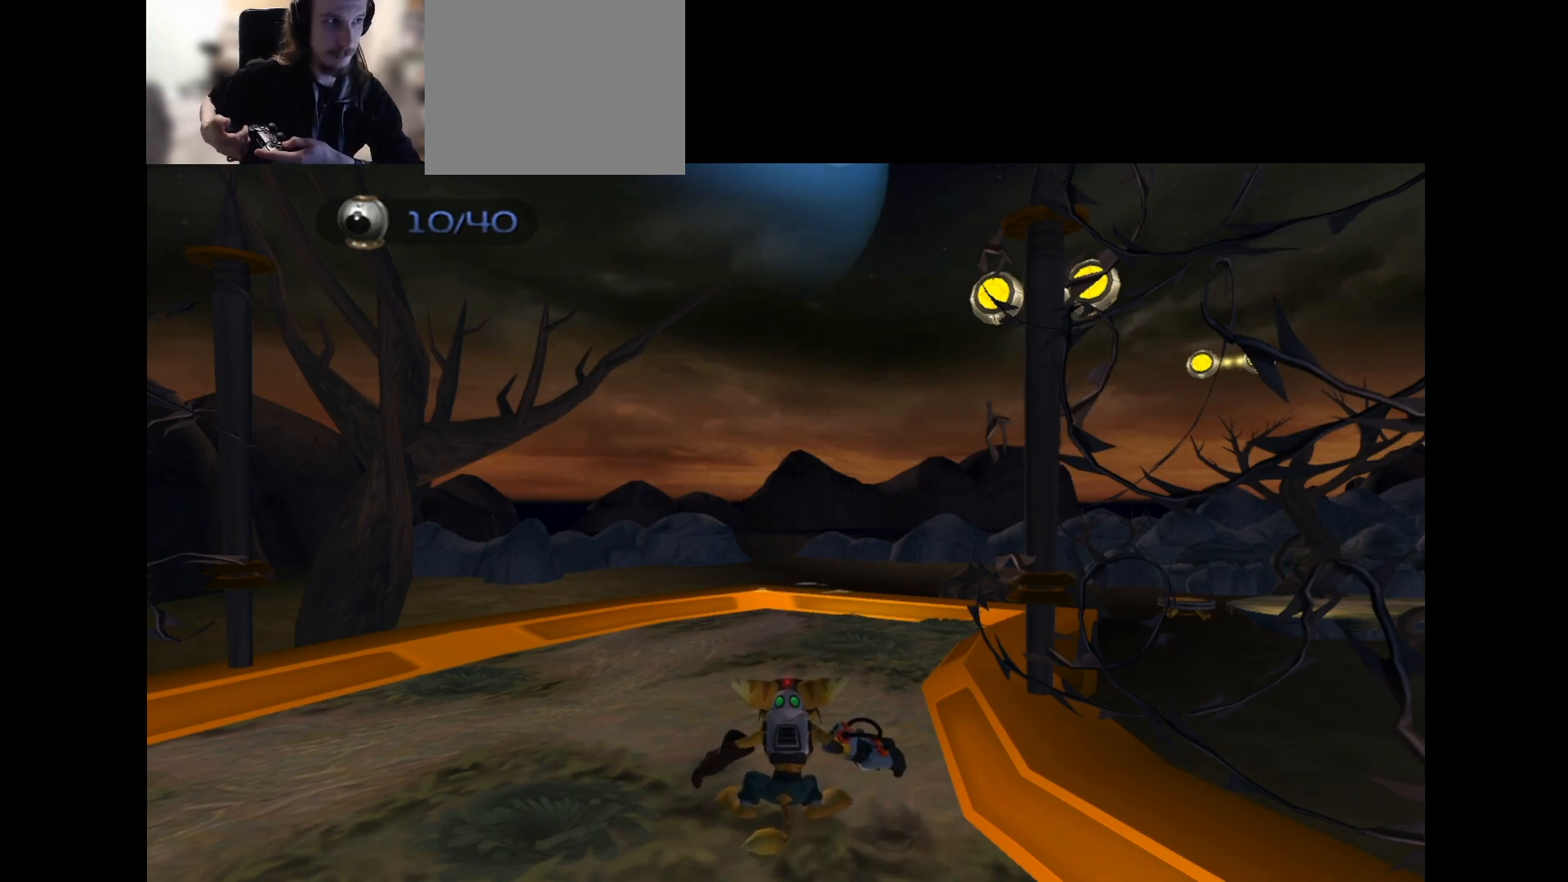
{"buttons": ["R2"], "left_stick": "center", "right_stick": "center", "events": [[33, "R1", "up"], [83, "R2", "down"], [133, "R1", "down"], [217, "R1", "up"], [233, "R2", "up"], [250, "R2", "down"], [283, "R1", "down"], [300, "R2", "up"], [333, "R1", "up"], [383, "R2", "down"], [467, "R2", "up"], [483, "R2", "down"]]}
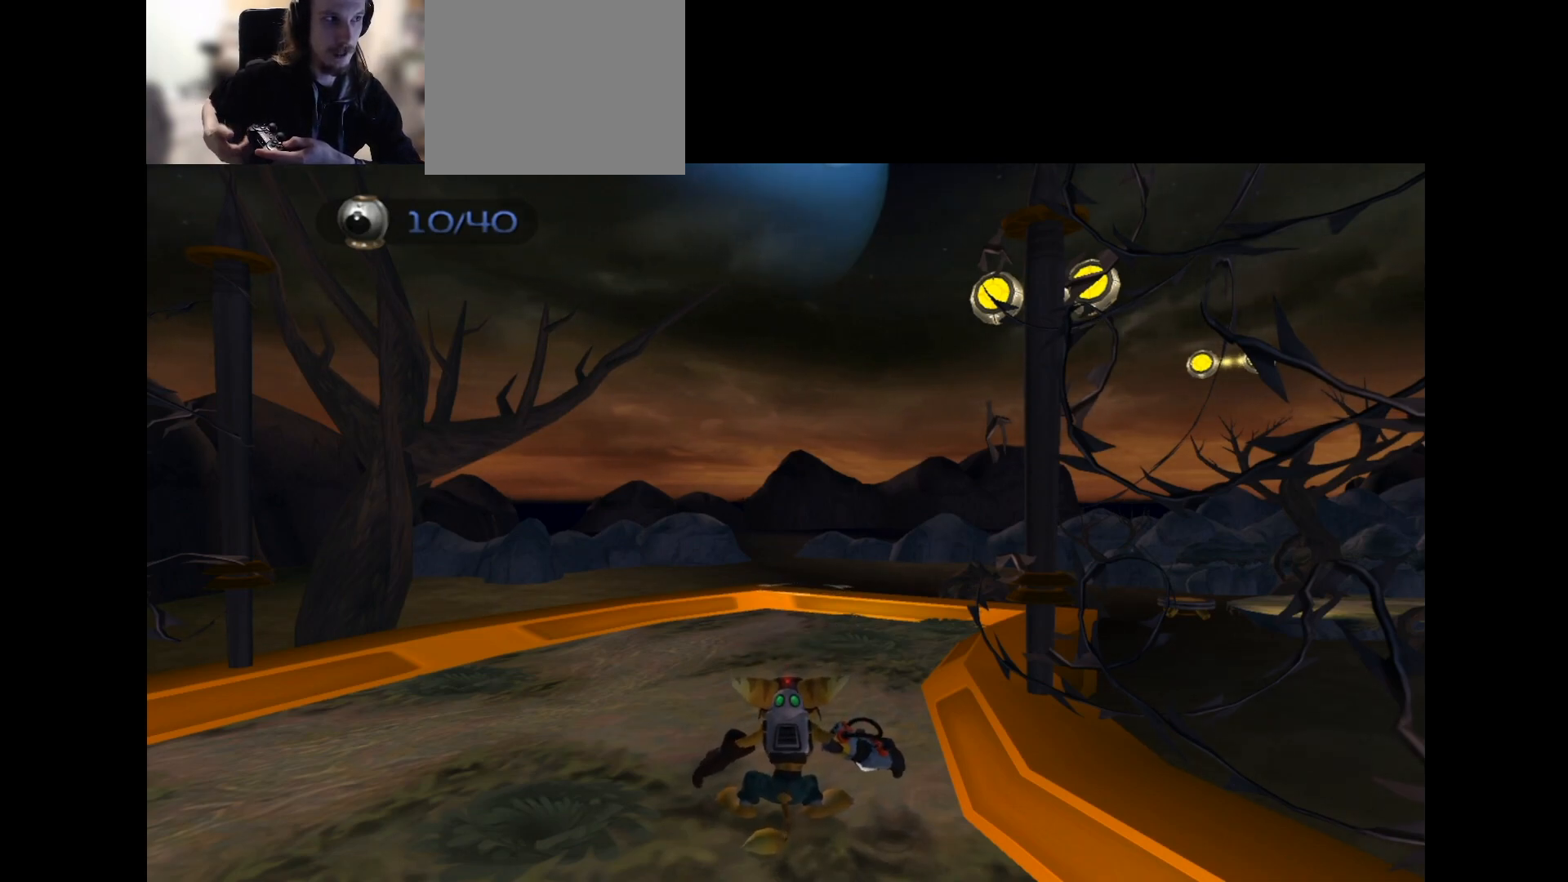
{"buttons": ["R1"], "left_stick": "center", "right_stick": "center", "events": [[33, "R2", "up"], [133, "R1", "down"], [133, "R2", "down"], [167, "R2", "up"], [183, "R1", "up"], [217, "R2", "down"], [300, "R2", "up"], [333, "R1", "down"], [333, "R2", "down"], [417, "R1", "up"], [417, "R2", "up"], [500, "R1", "down"]]}
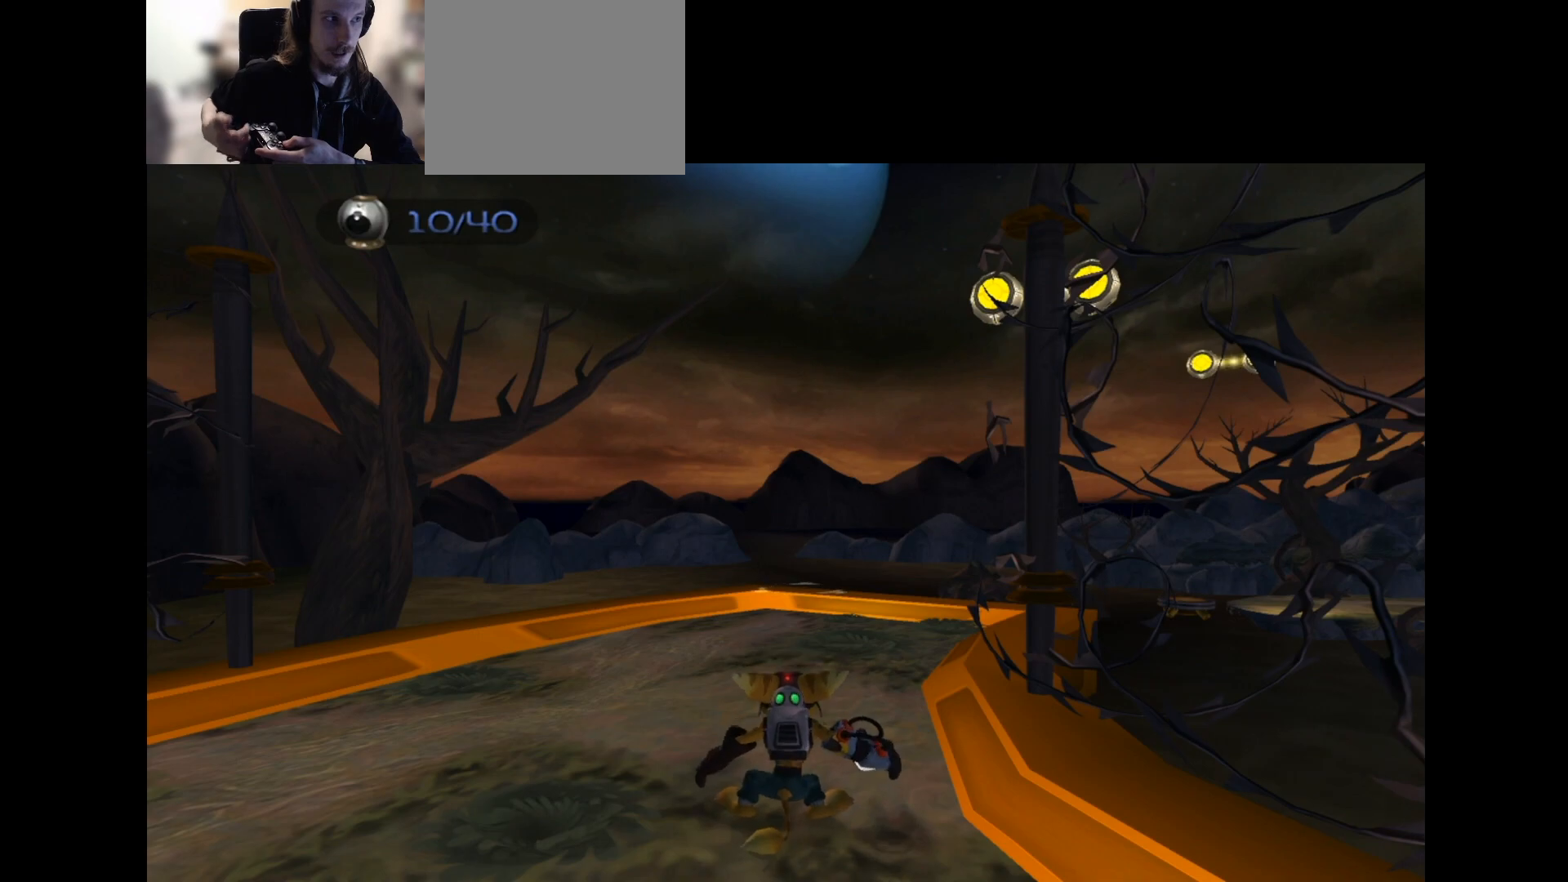
{"buttons": [], "left_stick": "center", "right_stick": "center", "events": [[50, "R1", "up"], [83, "R2", "down"], [167, "R2", "up"], [183, "R1", "down"], [333, "R1", "up"], [350, "R2", "down"], [383, "R2", "up"], [467, "R2", "down"], [500, "R2", "up"]]}
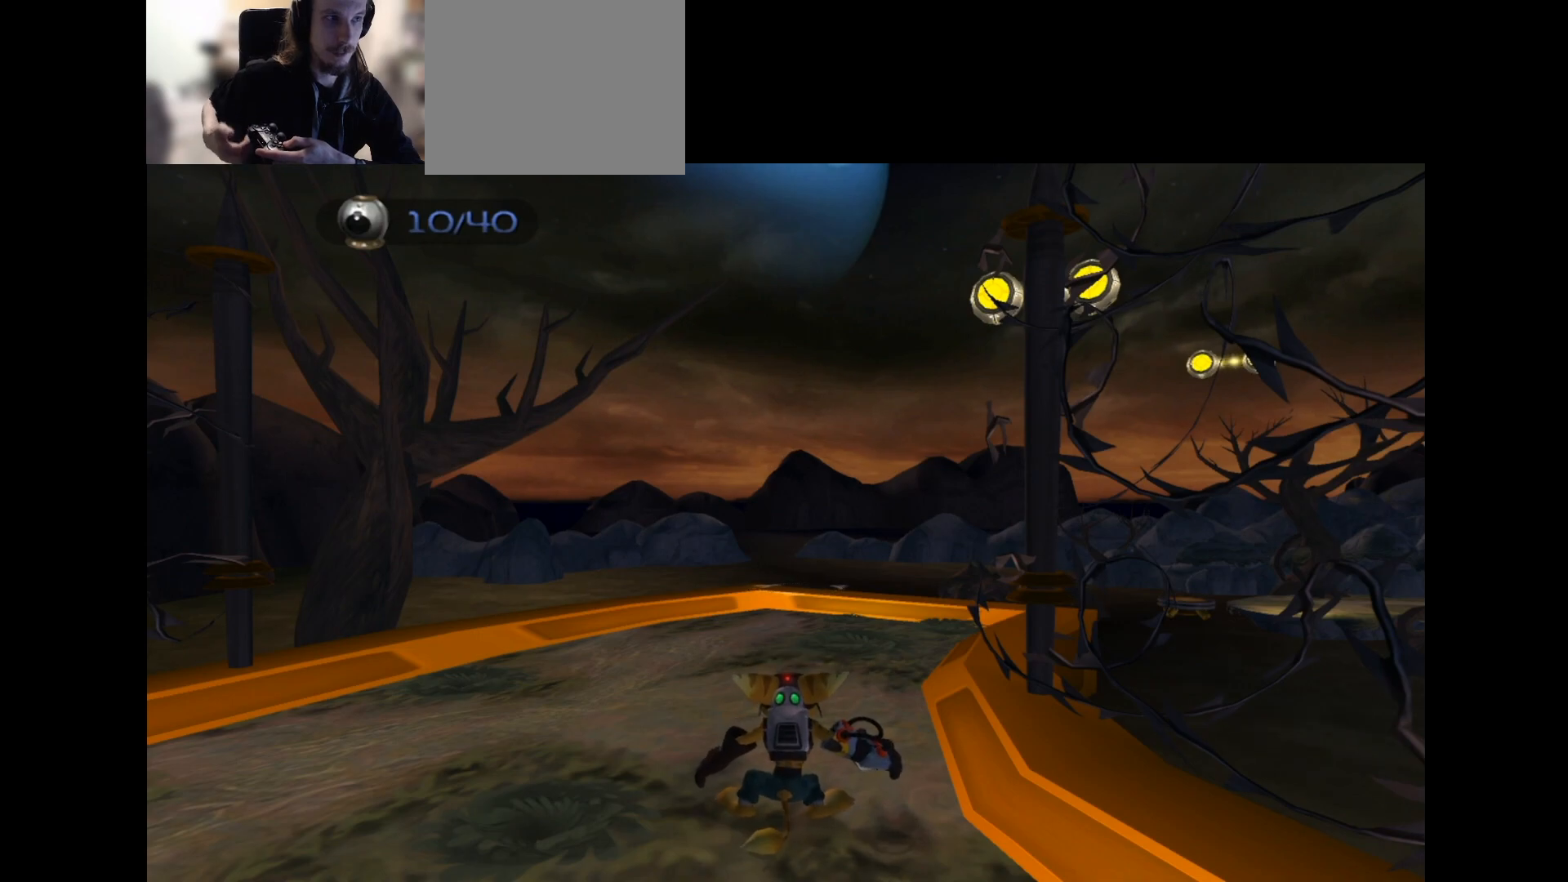
{"buttons": [], "left_stick": "center", "right_stick": "center", "events": [[50, "R1", "down"], [50, "R2", "down"], [133, "R1", "up"], [133, "R2", "up"], [233, "R1", "down"], [283, "R1", "up"], [300, "R2", "down"], [383, "R2", "up"], [417, "R1", "down"], [417, "R2", "down"], [467, "R1", "up"], [483, "R2", "up"]]}
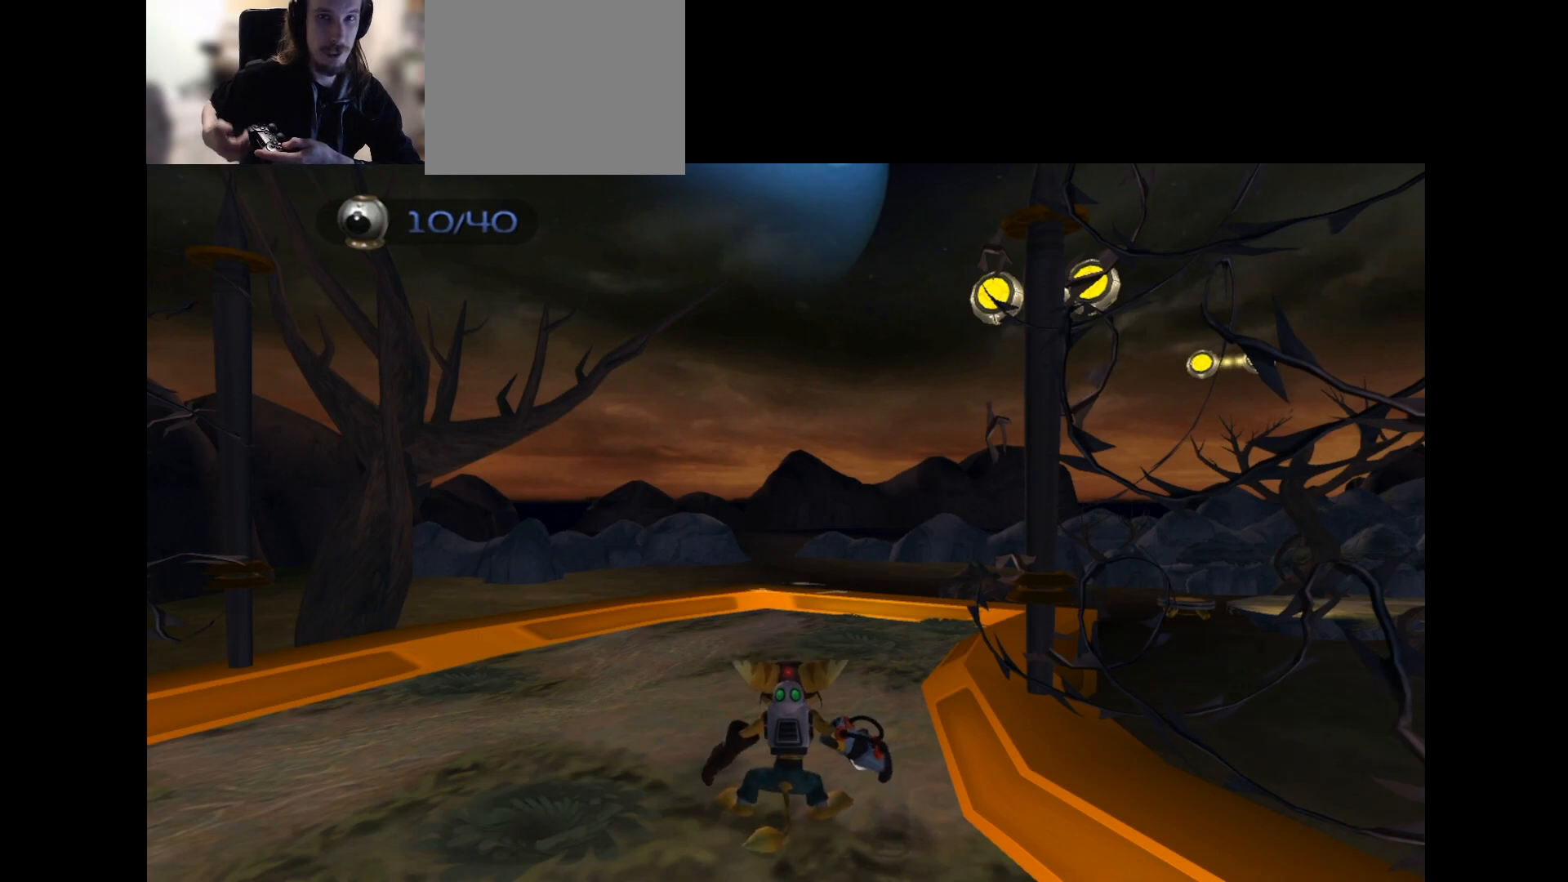
{"buttons": [], "left_stick": "center", "right_stick": "center", "events": [[83, "R2", "down"], [100, "R1", "down"], [133, "R2", "up"], [167, "R1", "up"], [217, "R2", "down"], [300, "R2", "up"], [333, "R1", "down"], [350, "R2", "down"], [417, "R1", "up"], [417, "R2", "up"]]}
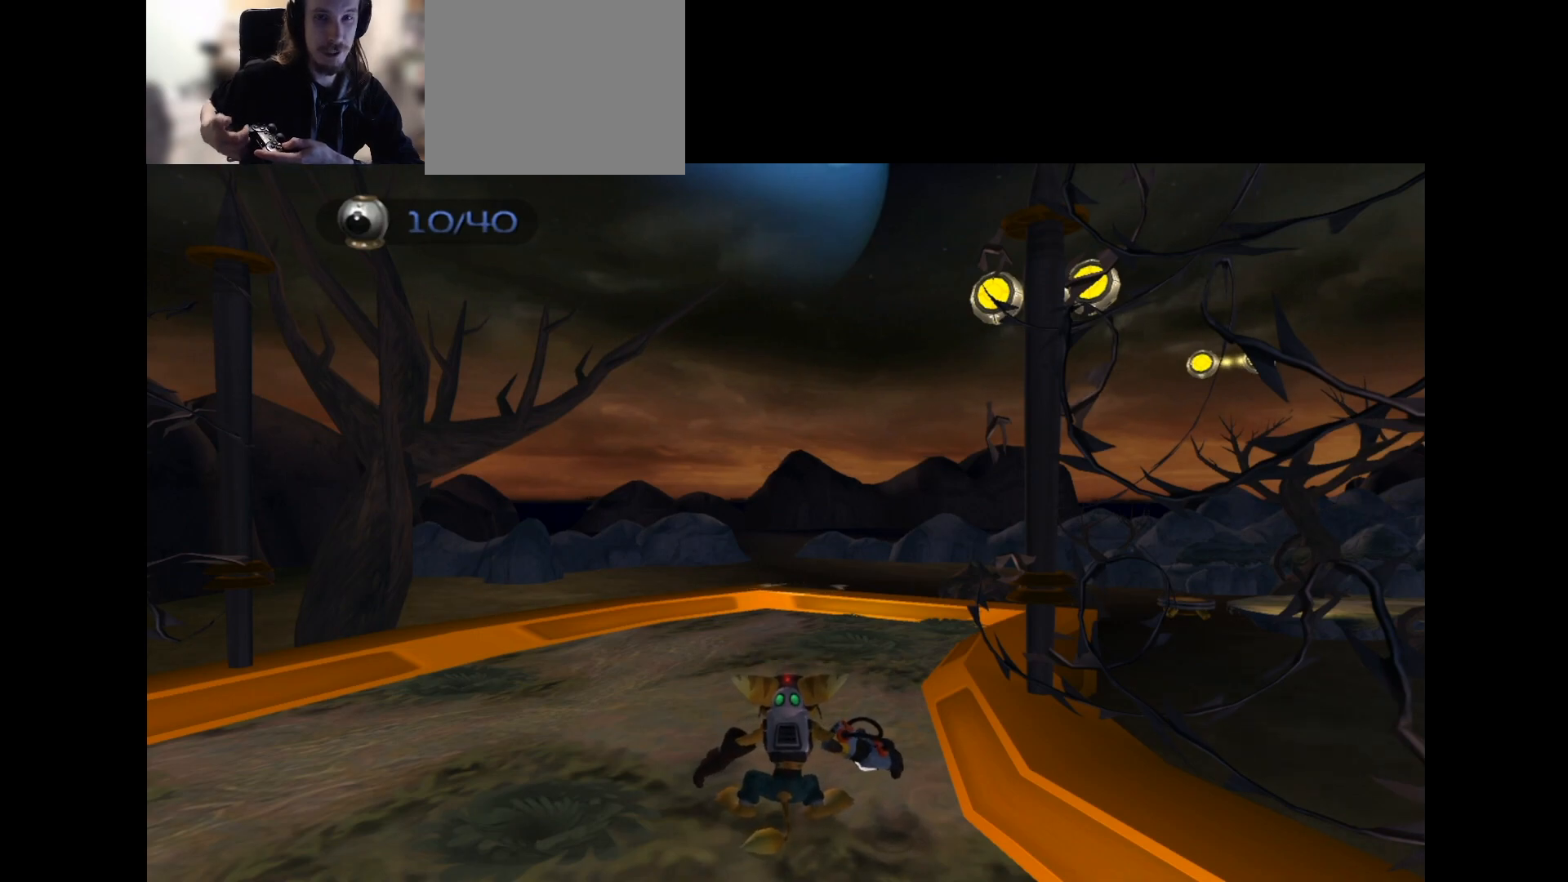
{"buttons": ["R1"], "left_stick": "center", "right_stick": "center", "events": [[33, "R2", "down"], [83, "R2", "up"], [167, "R2", "down"], [250, "R1", "down"], [300, "R1", "up"], [333, "R2", "up"], [467, "R1", "down"], [467, "R2", "down"], [483, "R2", "up"]]}
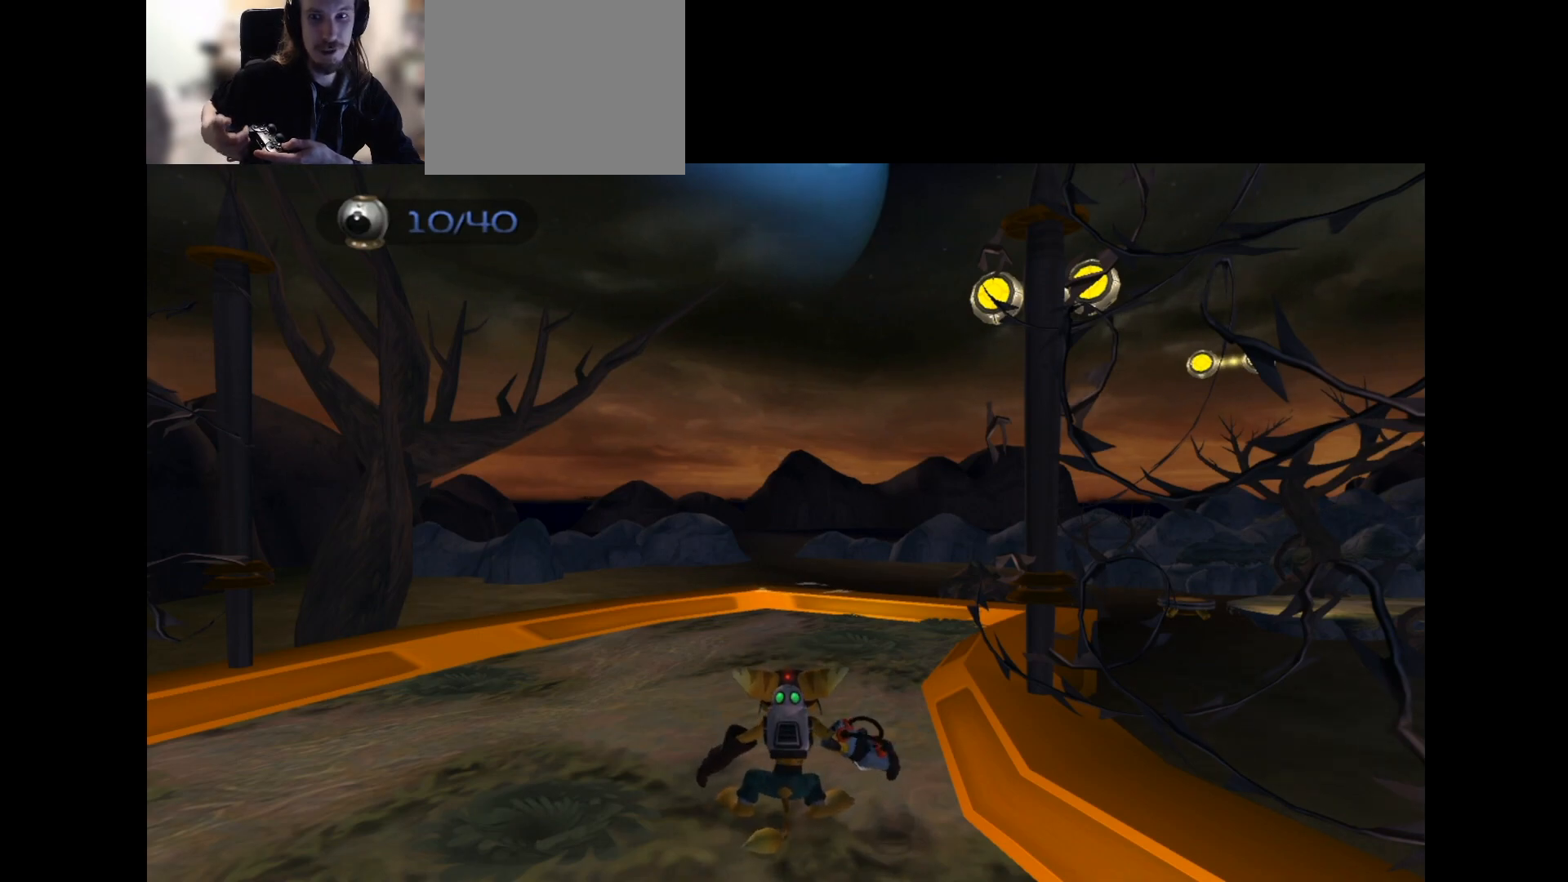
{"buttons": [], "left_stick": "center", "right_stick": "center", "events": [[33, "R1", "up"], [50, "R2", "down"], [167, "R2", "up"], [233, "R2", "down"], [333, "R2", "up"], [417, "R2", "down"], [467, "R2", "up"]]}
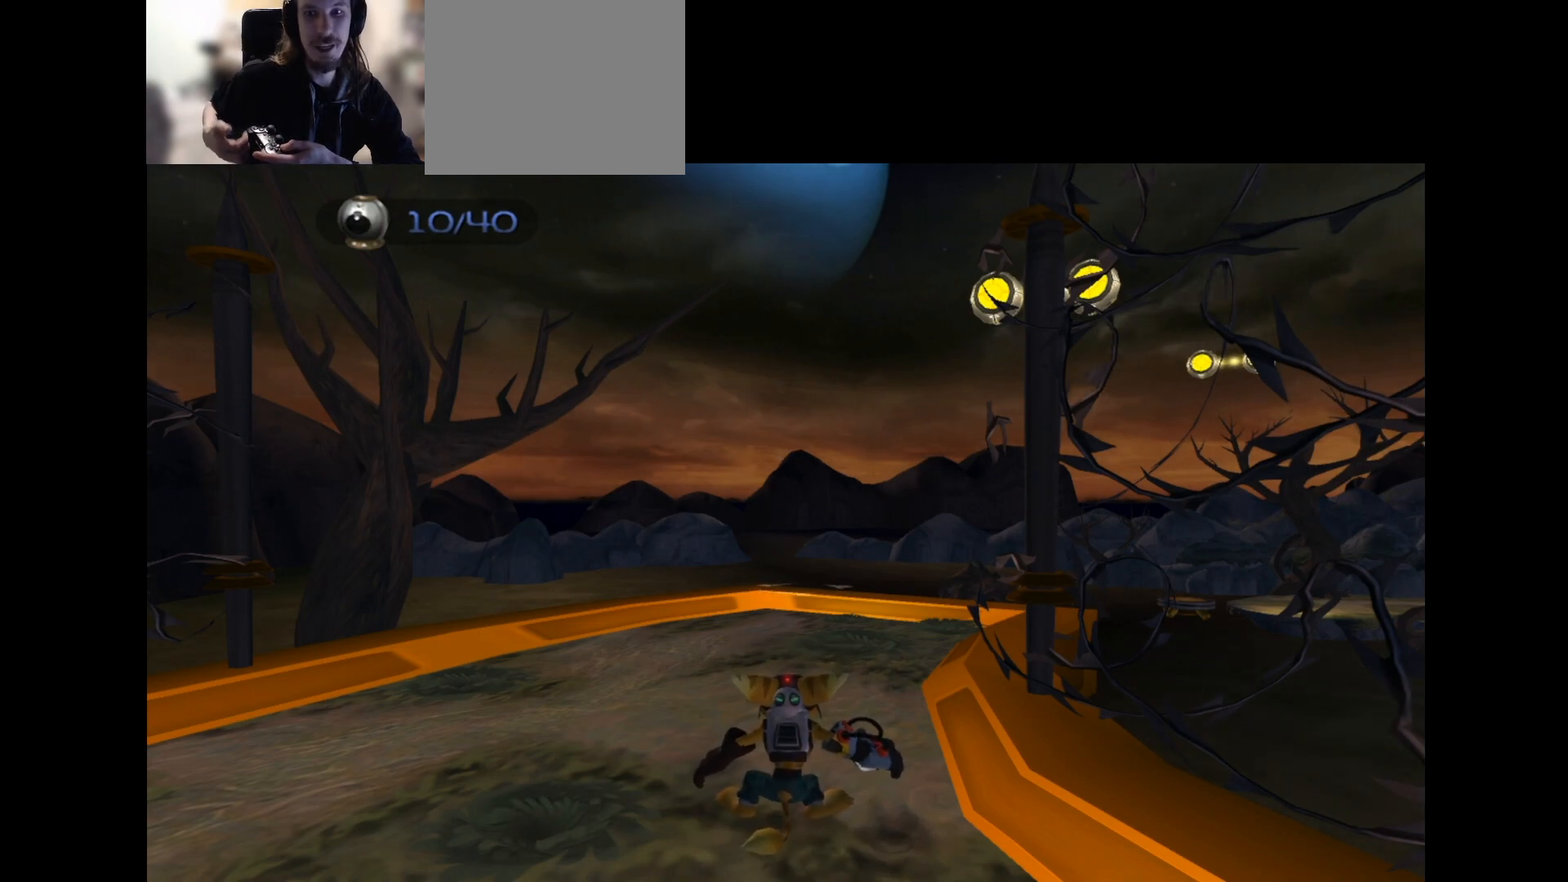
{"buttons": ["R2"], "left_stick": "center", "right_stick": "center", "events": [[33, "R2", "down"], [183, "R2", "up"], [217, "R2", "down"], [283, "R2", "up"], [467, "R2", "down"]]}
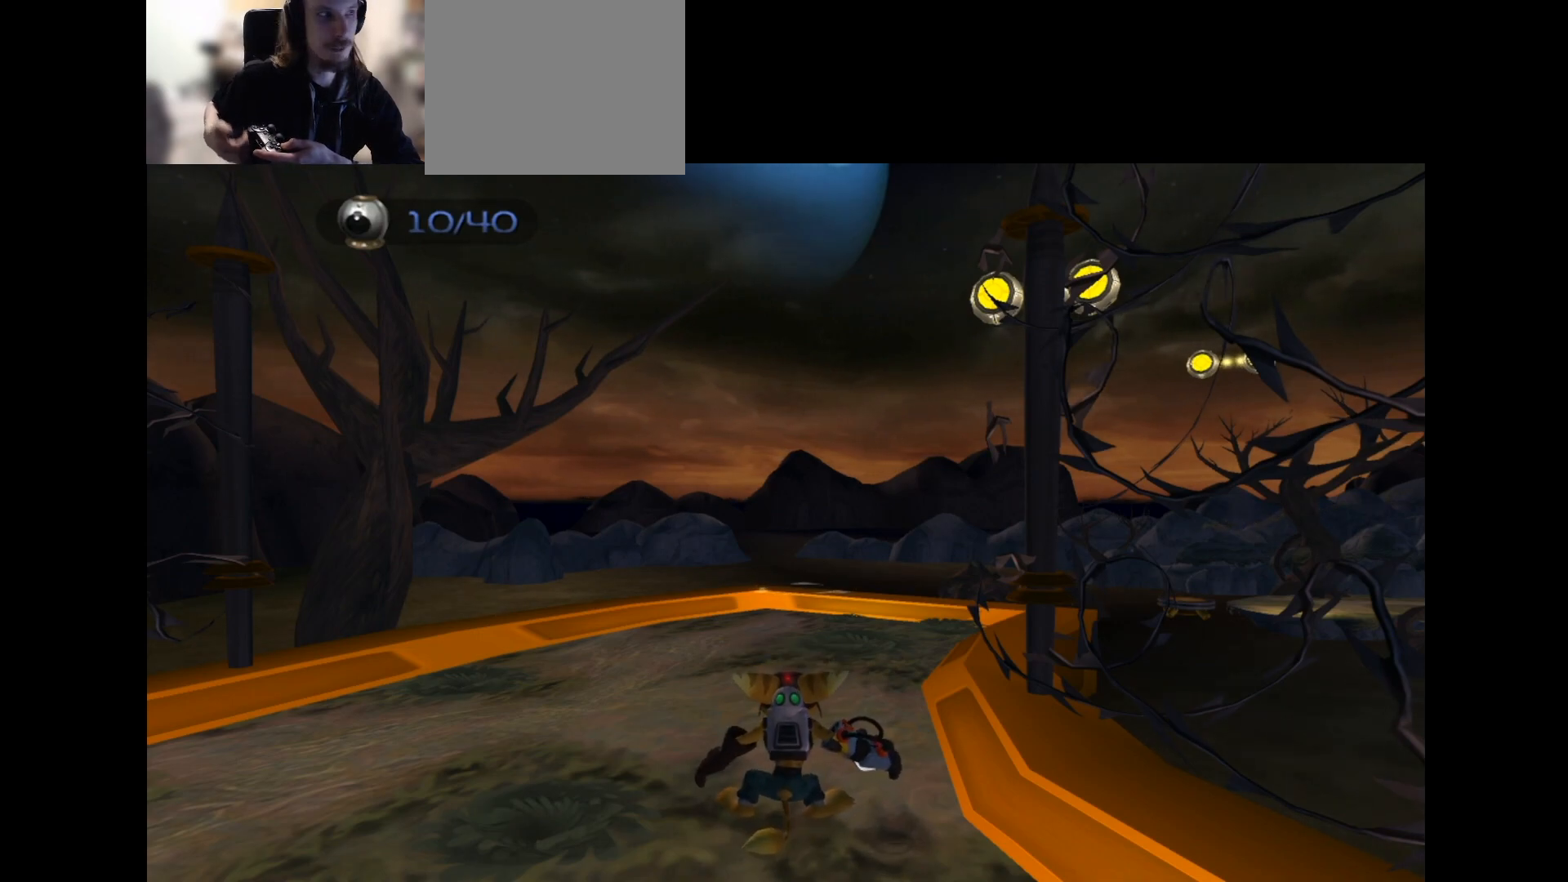
{"buttons": ["R2"], "left_stick": "center", "right_stick": "center", "events": [[50, "R2", "up"], [83, "R1", "down"], [83, "R2", "down"], [167, "R2", "up"], [233, "R2", "down"], [283, "R1", "up"], [283, "R2", "up"], [300, "R2", "down"], [433, "R2", "up"], [467, "R2", "down"]]}
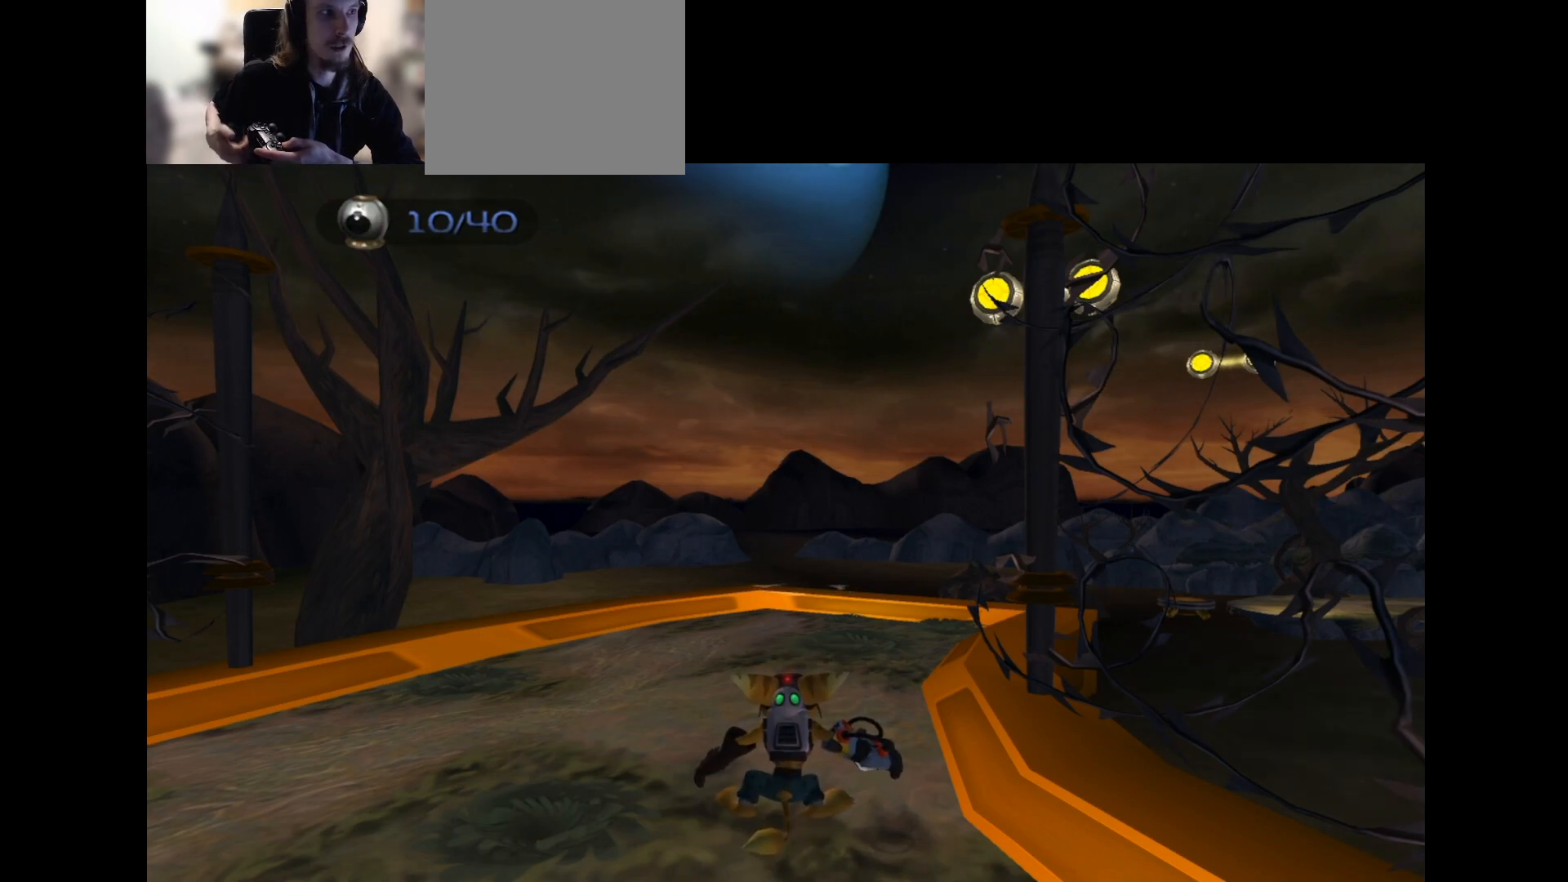
{"buttons": ["R2"], "left_stick": "center", "right_stick": "center", "events": [[50, "R2", "up"], [100, "R2", "down"], [233, "R2", "up"], [250, "R2", "down"], [300, "R2", "up"], [383, "R2", "down"], [417, "R2", "up"], [467, "R2", "down"]]}